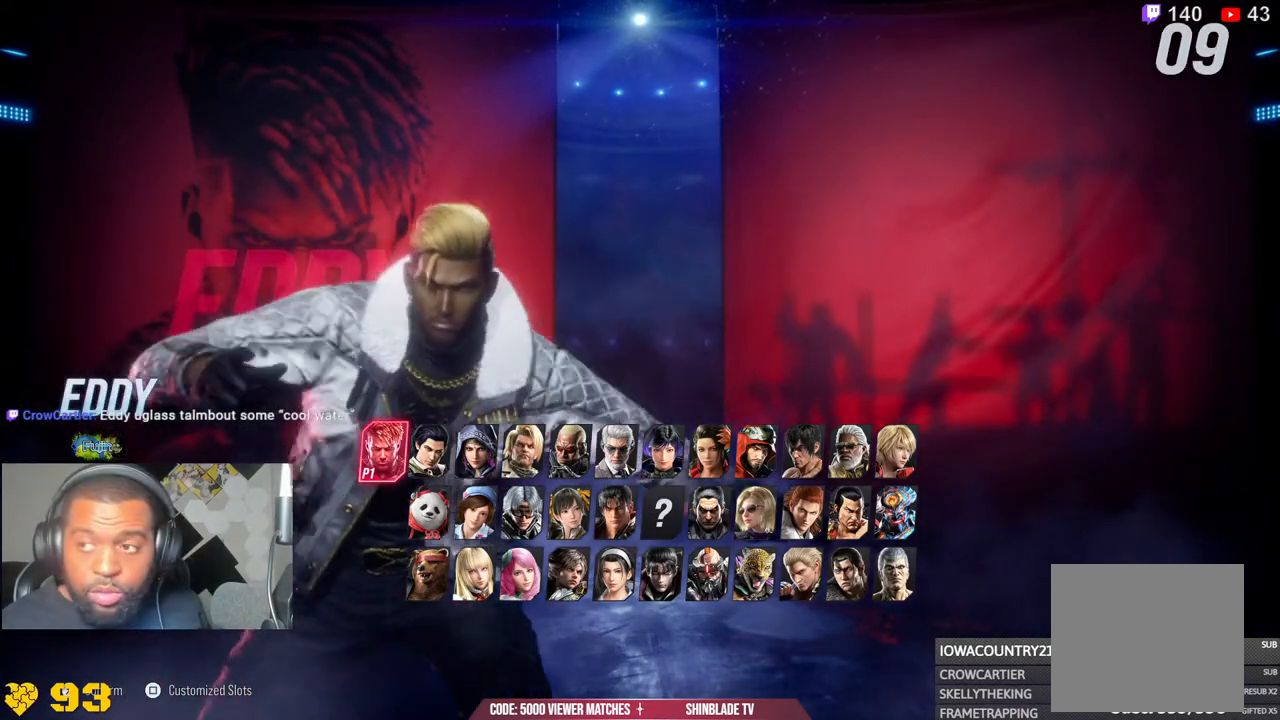
Gameplay with a controller (PlayStation layout); each line is a JSON object with the inputs held at the frame after it. "events" lists button and stick changes between this image and that frame as [ms after this image, input, new state], when the widget could be followed in between.
{"buttons": ["DPAD_LEFT"], "left_stick": "center", "right_stick": "center", "events": [[400, "DPAD_LEFT", "down"]]}
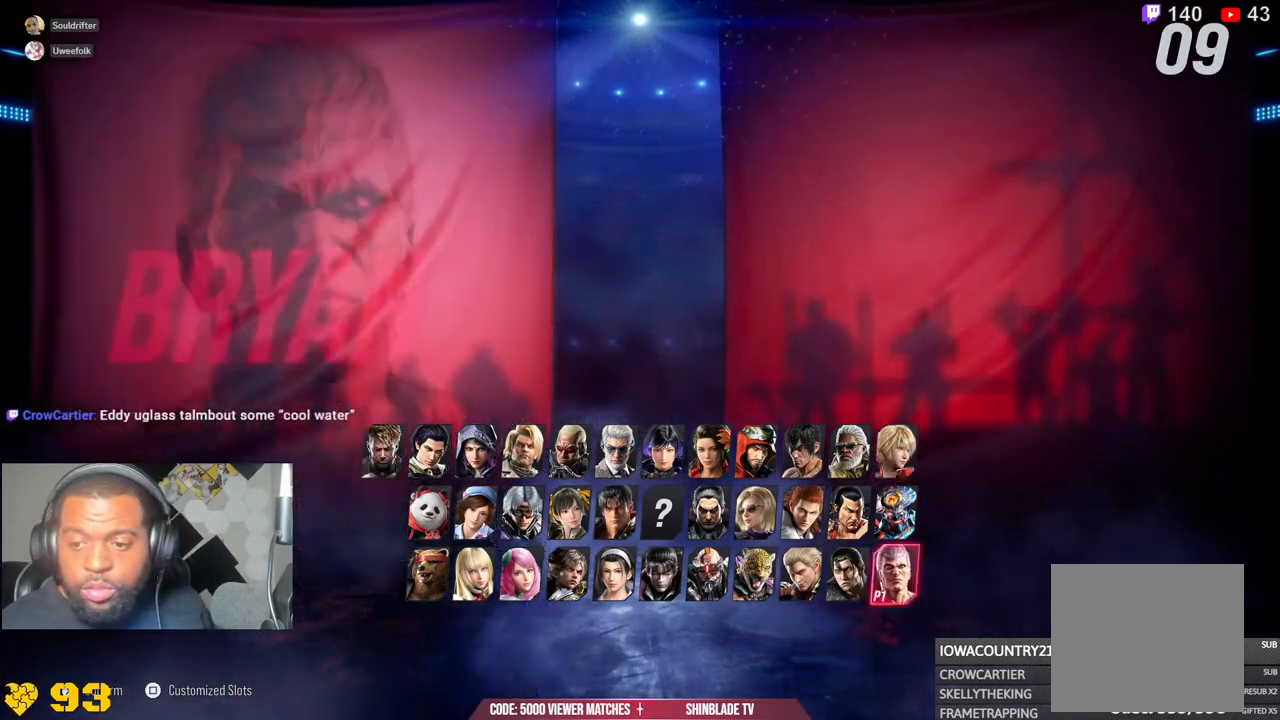
{"buttons": ["SQUARE"], "left_stick": "center", "right_stick": "center", "events": [[17, "DPAD_LEFT", "up"], [17, "DPAD_UP", "down"], [83, "DPAD_LEFT", "down"], [83, "DPAD_UP", "up"], [183, "DPAD_LEFT", "up"], [250, "DPAD_LEFT", "down"], [317, "DPAD_LEFT", "up"], [417, "SQUARE", "down"]]}
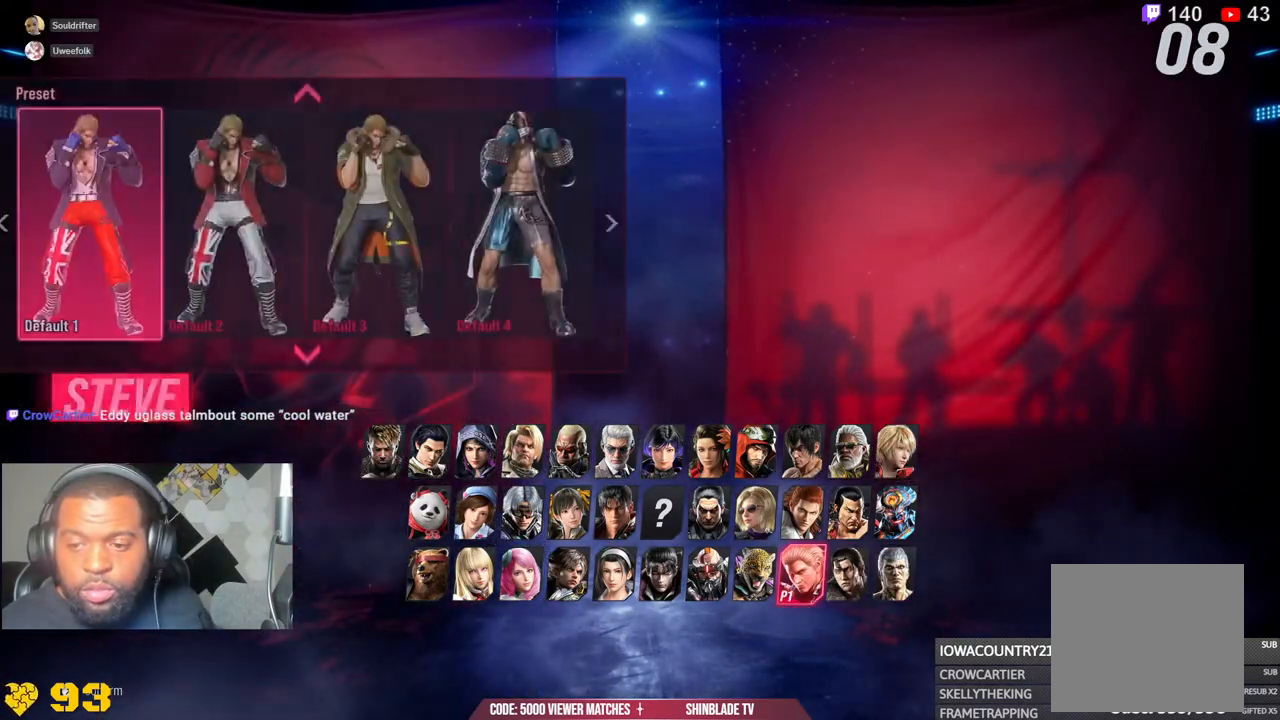
{"buttons": ["DPAD_UP"], "left_stick": "center", "right_stick": "center", "events": [[33, "SQUARE", "up"], [267, "DPAD_LEFT", "down"], [367, "DPAD_LEFT", "up"], [500, "DPAD_UP", "down"]]}
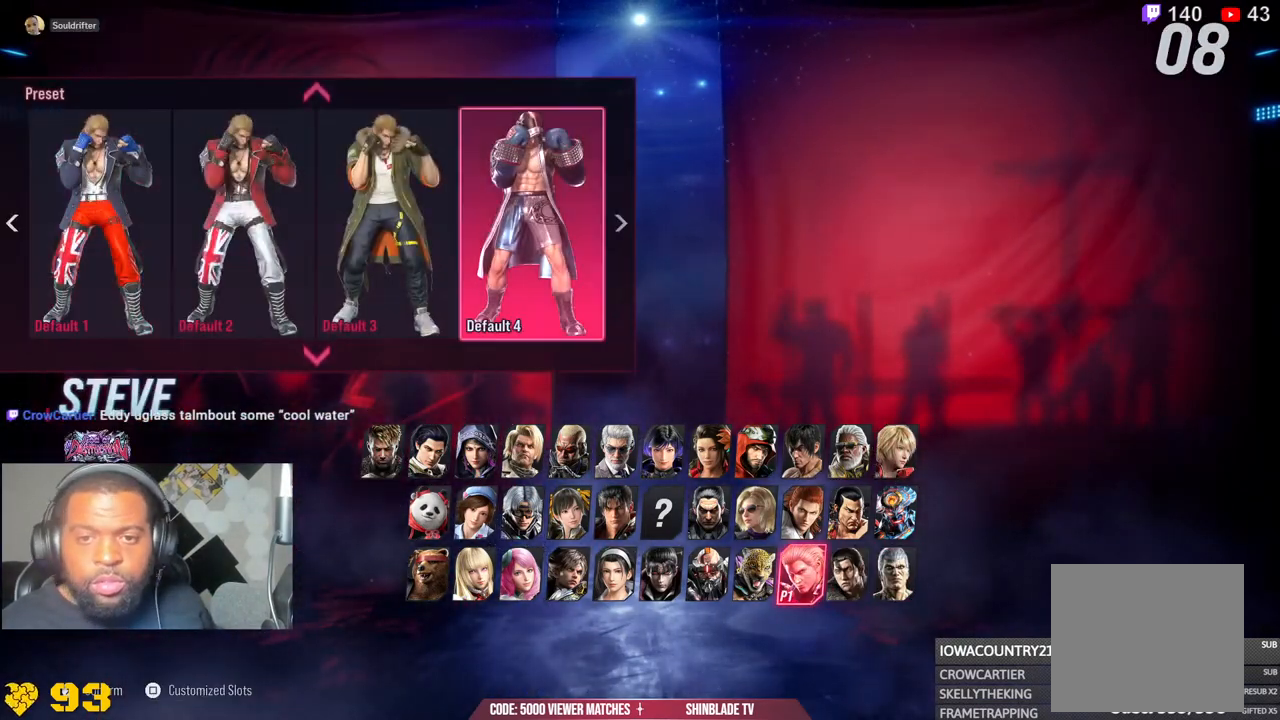
{"buttons": [], "left_stick": "center", "right_stick": "center", "events": [[117, "DPAD_UP", "up"]]}
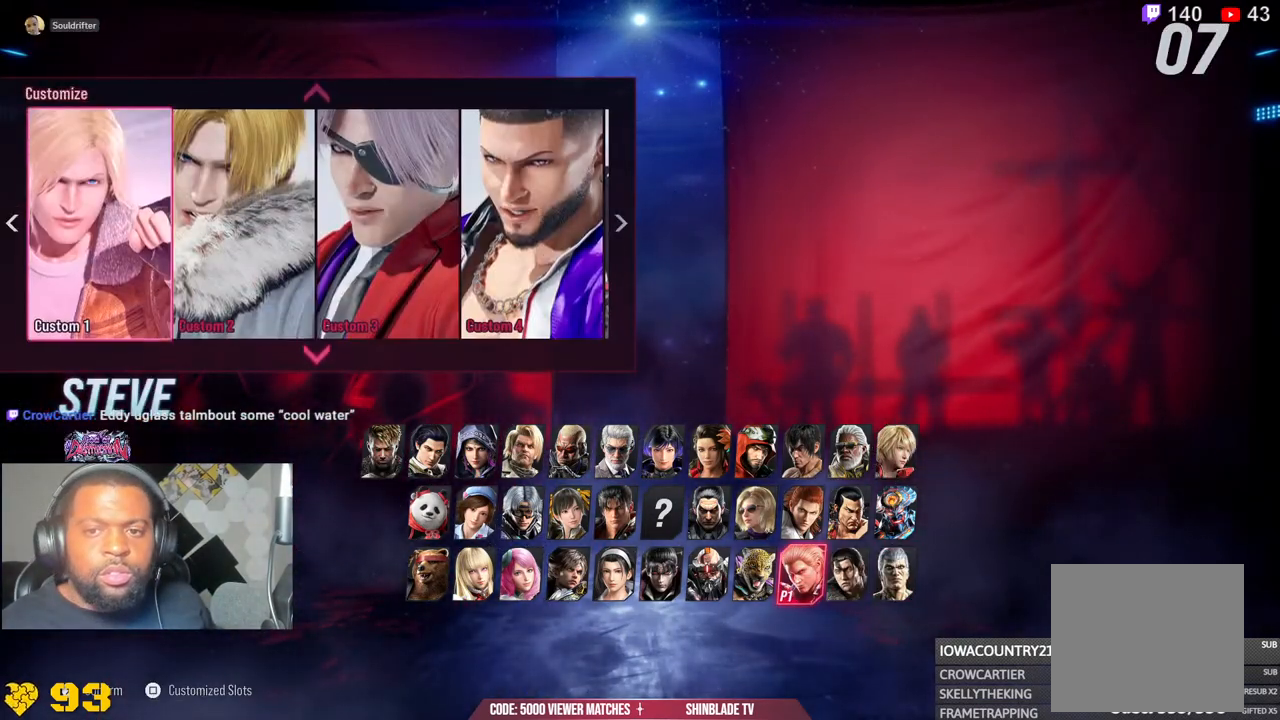
{"buttons": ["DPAD_RIGHT"], "left_stick": "center", "right_stick": "center", "events": [[17, "DPAD_RIGHT", "down"], [200, "DPAD_RIGHT", "up"], [383, "DPAD_RIGHT", "down"]]}
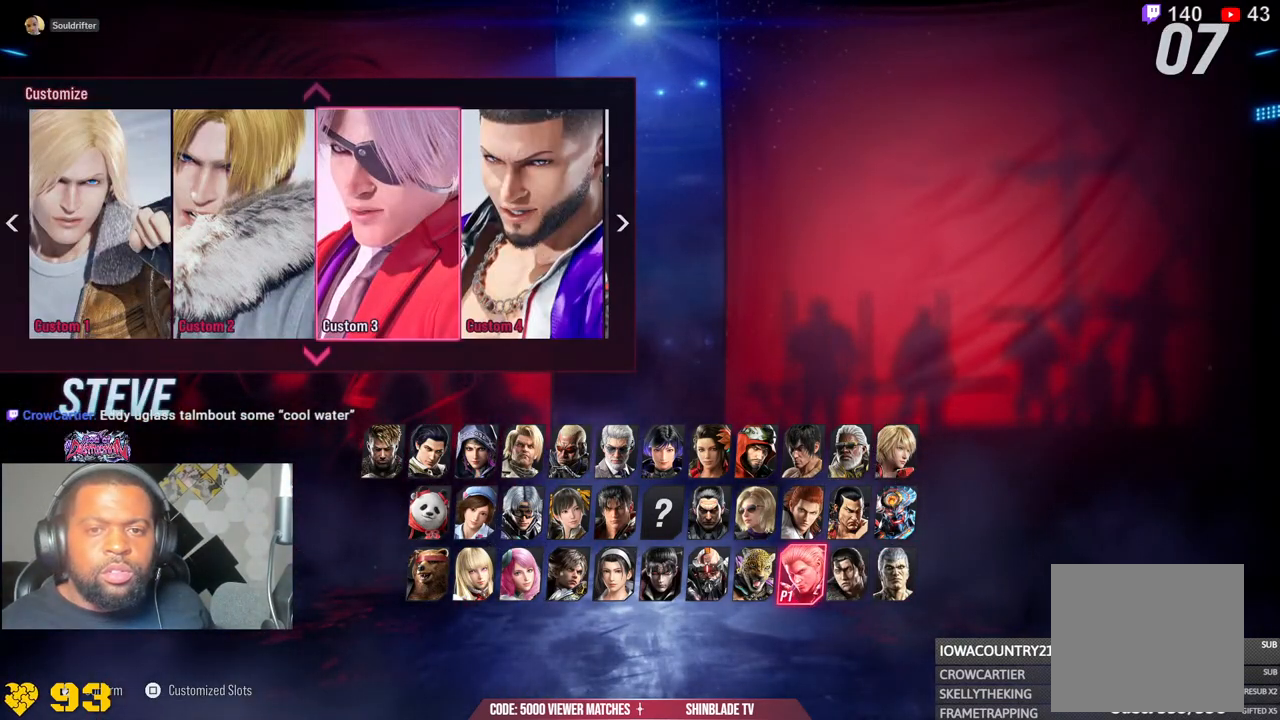
{"buttons": ["DPAD_RIGHT"], "left_stick": "center", "right_stick": "center", "events": []}
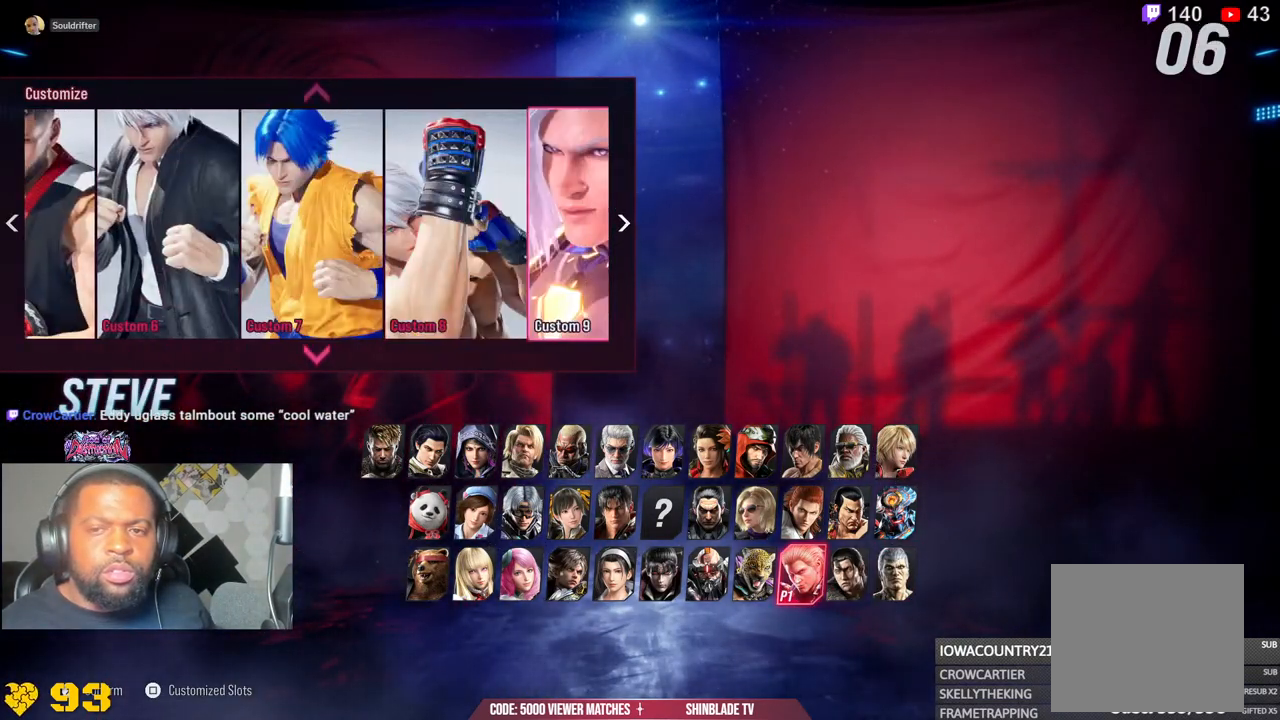
{"buttons": ["DPAD_LEFT"], "left_stick": "center", "right_stick": "center", "events": [[250, "DPAD_RIGHT", "up"], [450, "DPAD_LEFT", "down"]]}
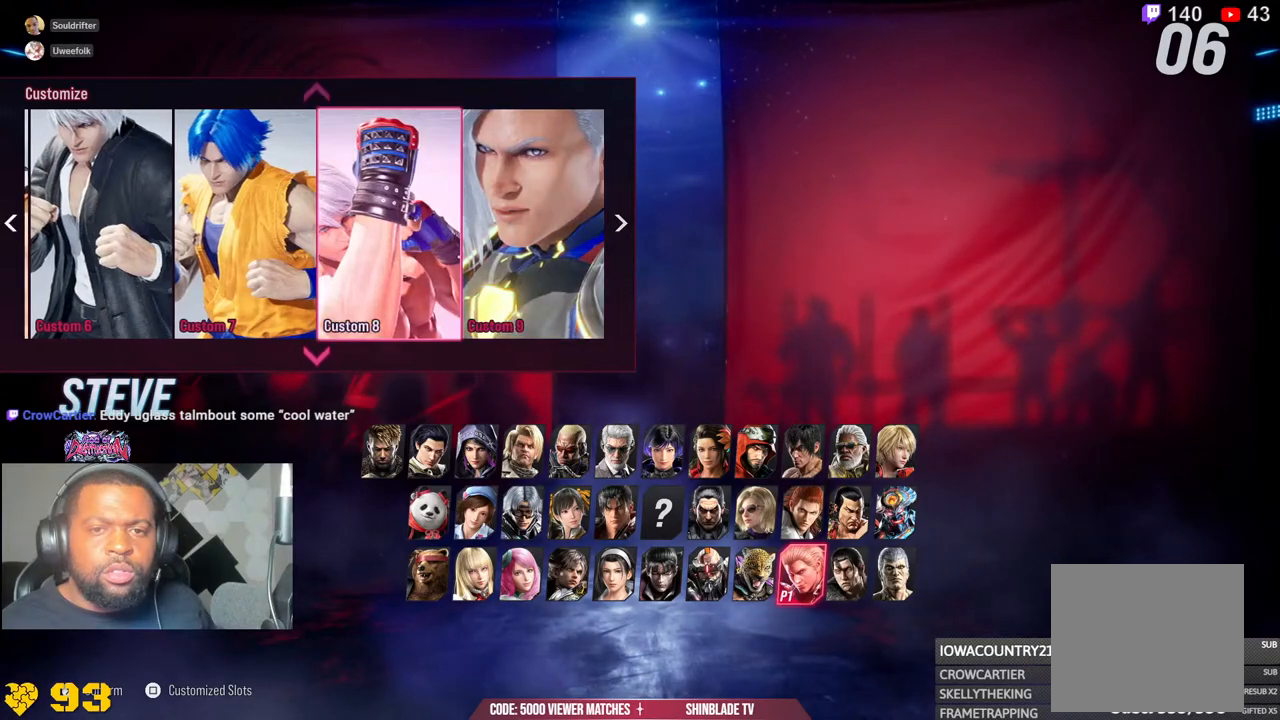
{"buttons": [], "left_stick": "center", "right_stick": "center", "events": [[33, "DPAD_LEFT", "up"], [200, "DPAD_RIGHT", "down"], [283, "DPAD_RIGHT", "up"], [433, "DPAD_LEFT", "down"], [483, "DPAD_LEFT", "up"]]}
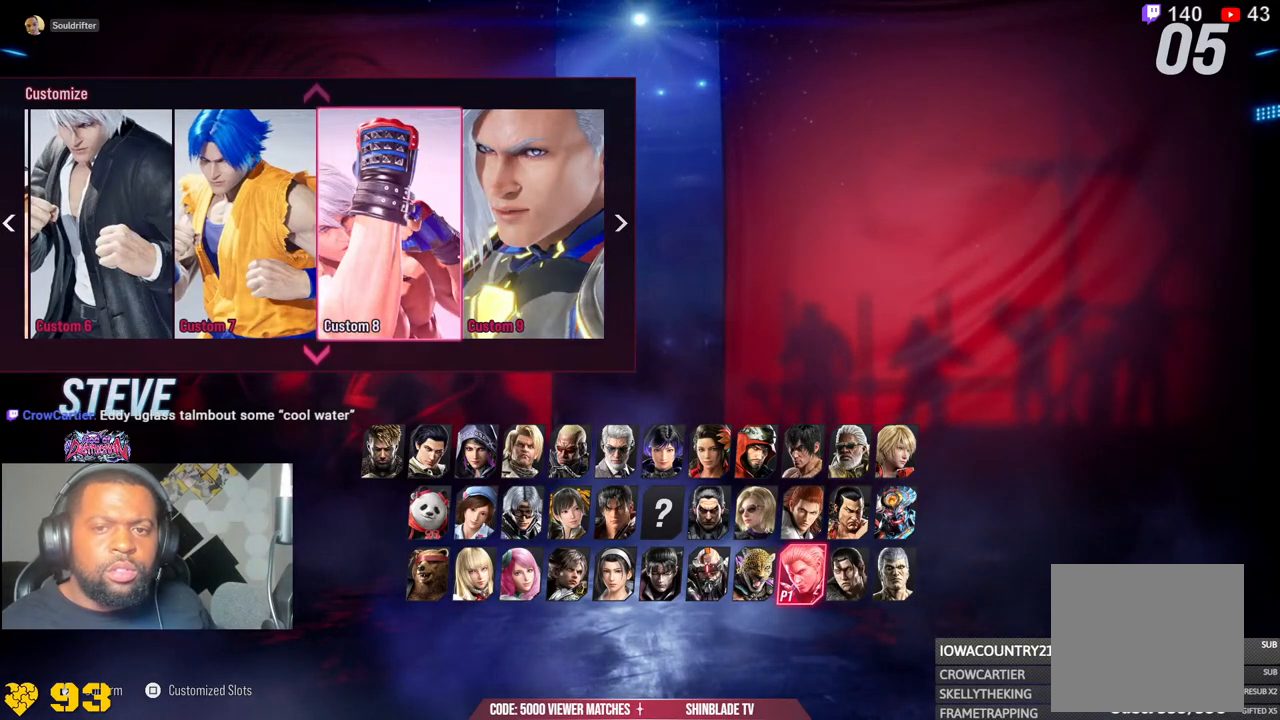
{"buttons": [], "left_stick": "center", "right_stick": "center", "events": [[267, "CROSS", "down"], [400, "CROSS", "up"]]}
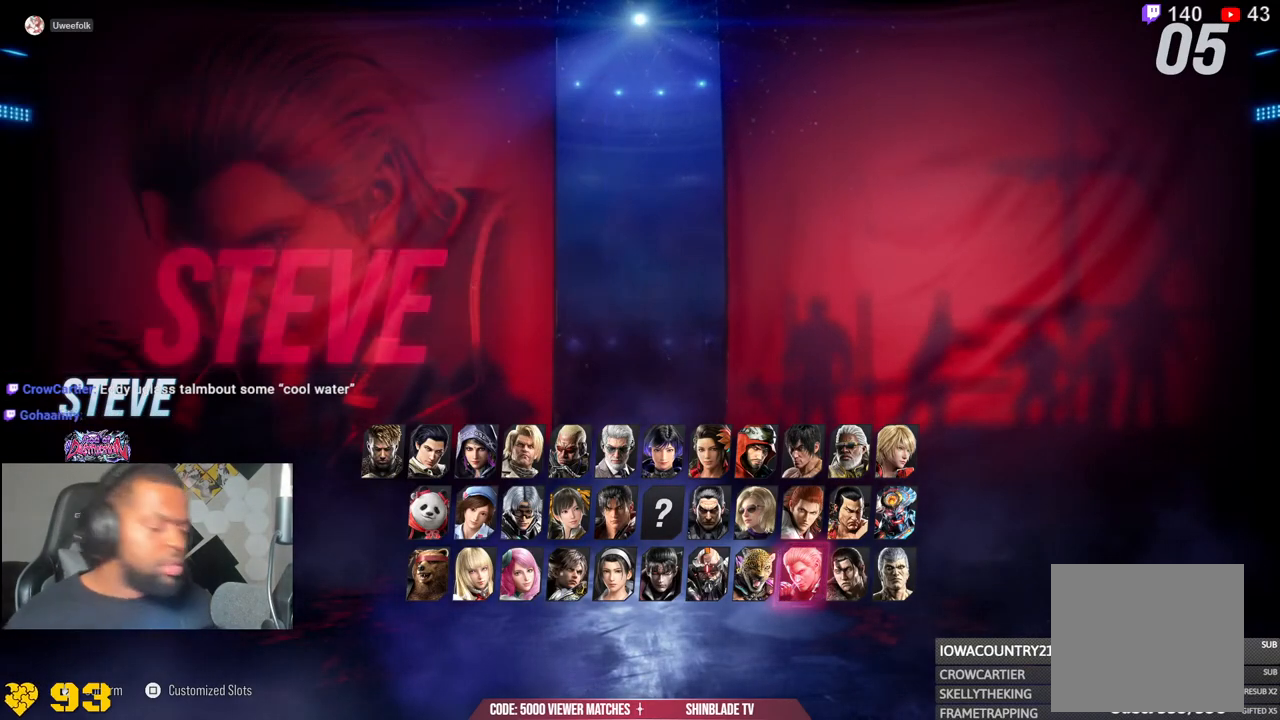
{"buttons": [], "left_stick": "center", "right_stick": "center", "events": []}
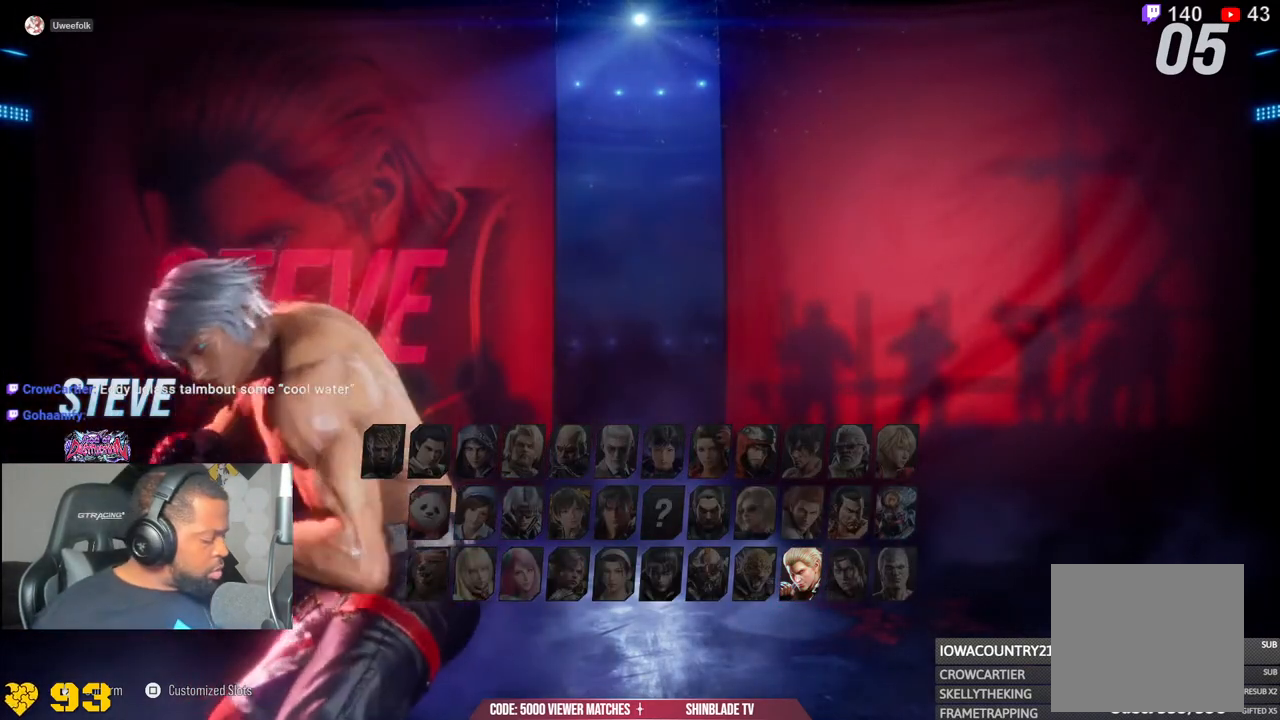
{"buttons": [], "left_stick": "center", "right_stick": "center", "events": []}
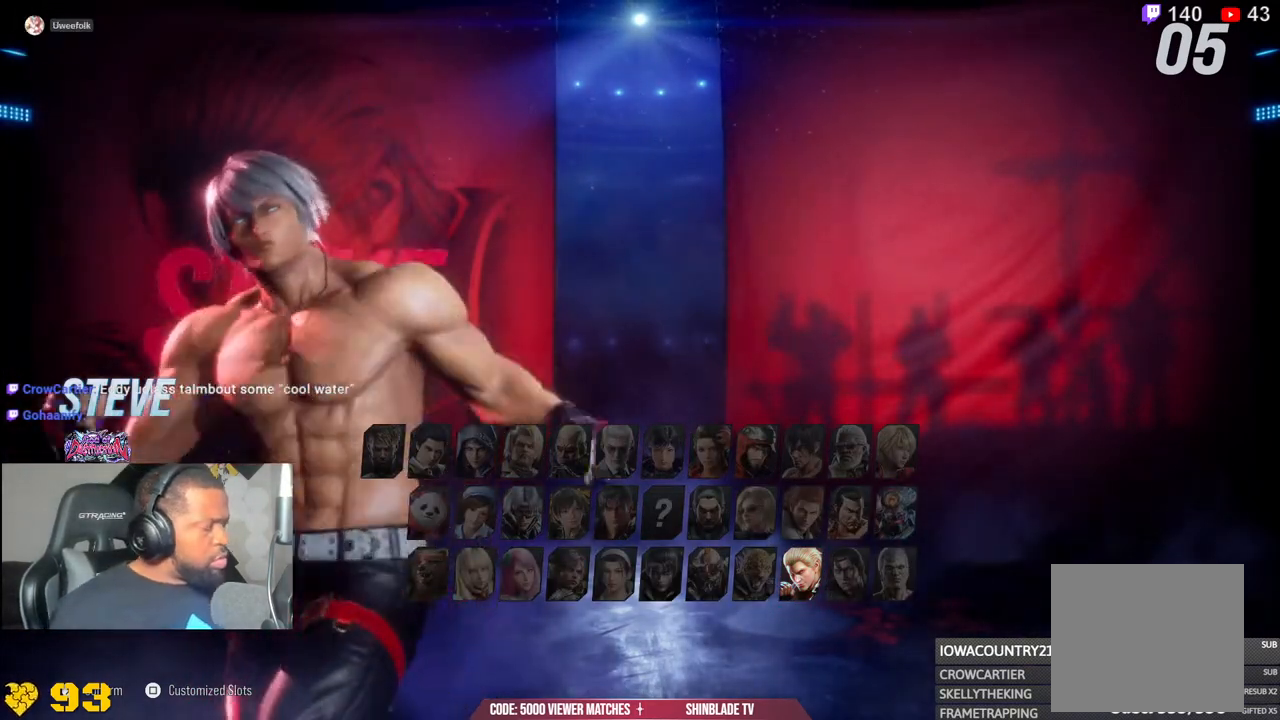
{"buttons": [], "left_stick": "center", "right_stick": "center", "events": [[67, "right_stick", "right"], [300, "right_stick", "center"]]}